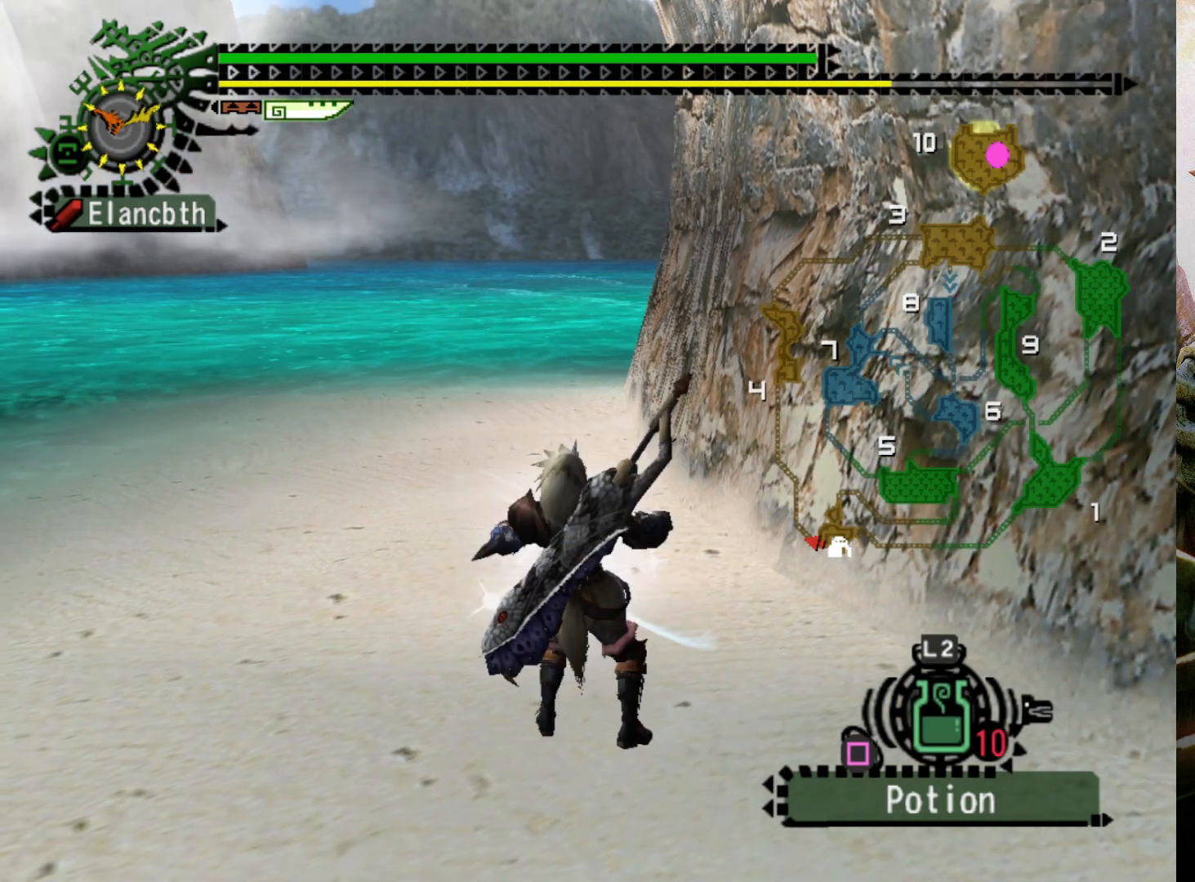
Gameplay with a controller (PlayStation layout); each line is a JSON object with the inputs held at the frame after it. "events" lists button and stick changes between this image and that frame as [ms after this image, input, new state], when the widget could be followed in between. Not read: L3 R3.
{"buttons": [], "left_stick": "center", "right_stick": "center", "events": []}
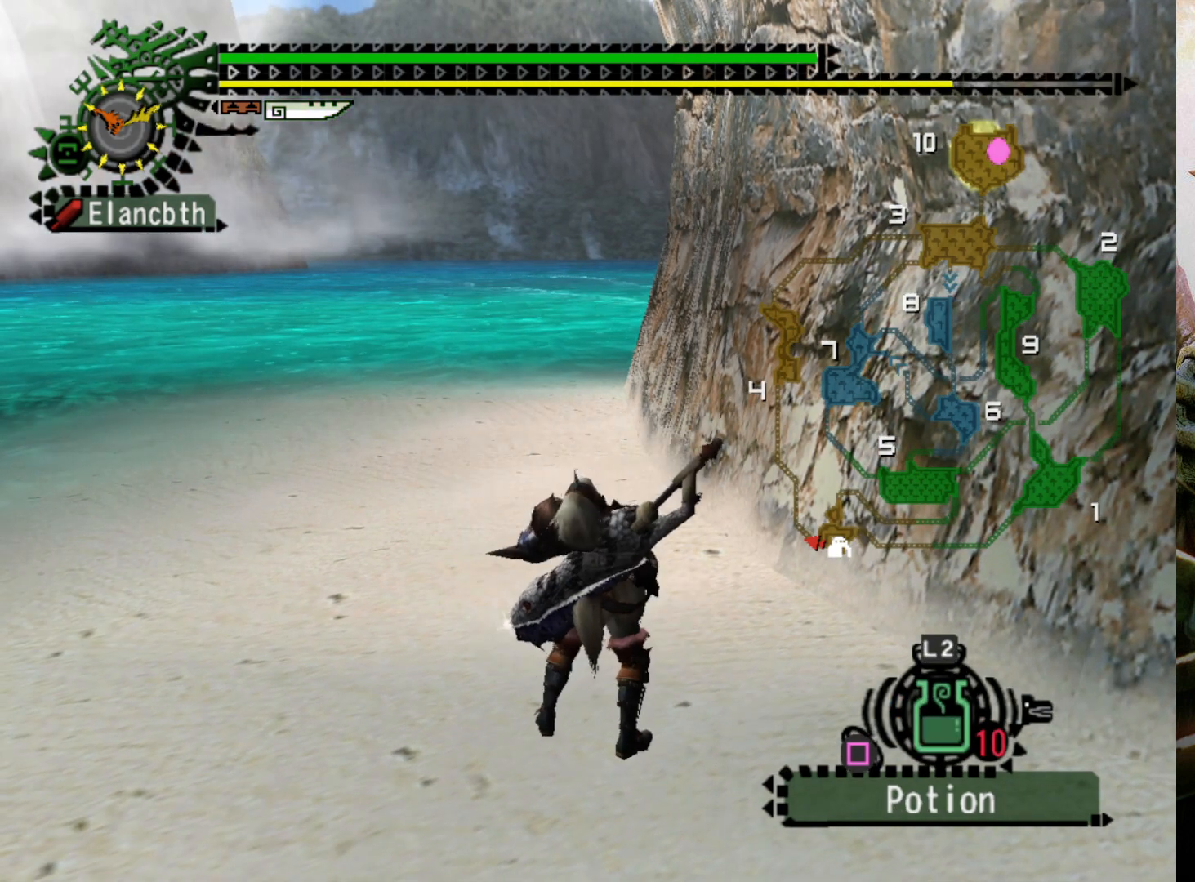
{"buttons": [], "left_stick": "center", "right_stick": "center", "events": [[333, "DPAD_RIGHT", "down"], [433, "DPAD_RIGHT", "up"]]}
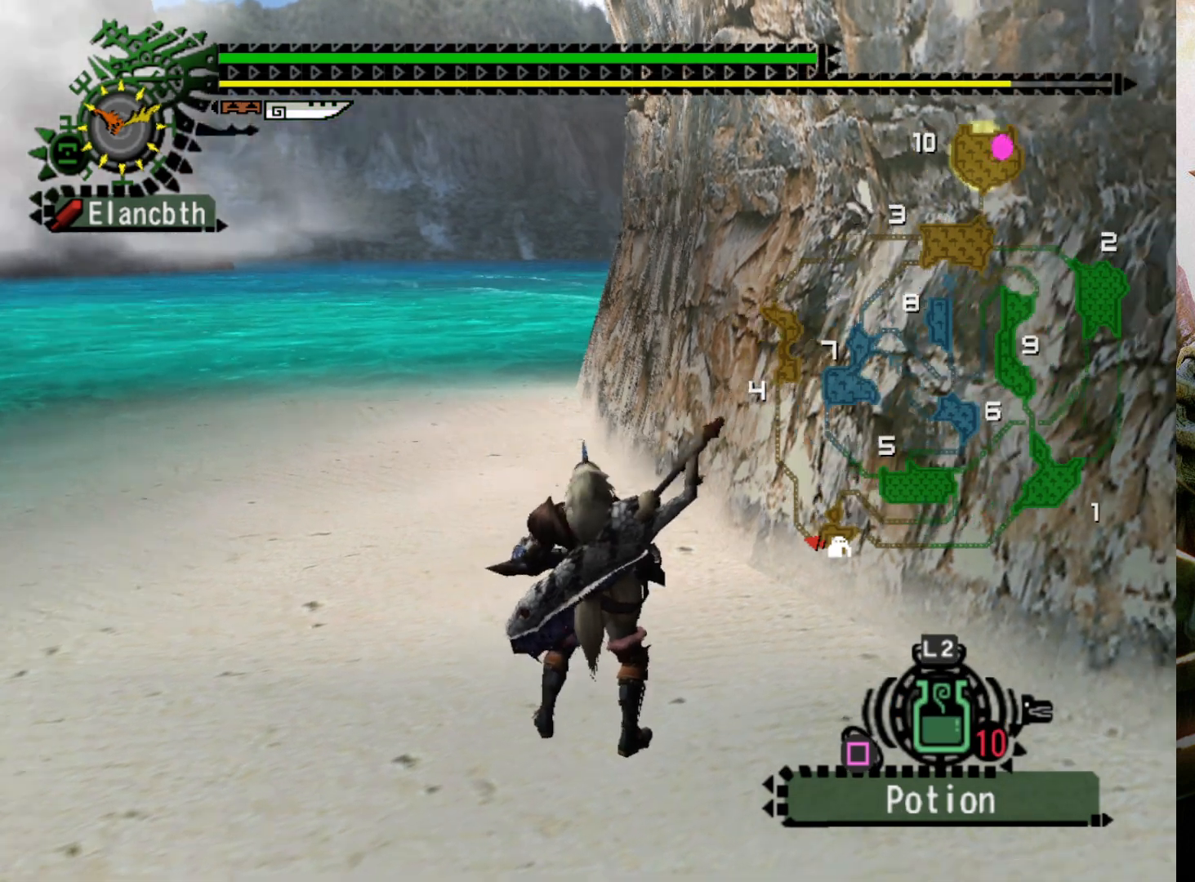
{"buttons": [], "left_stick": "center", "right_stick": "center", "events": []}
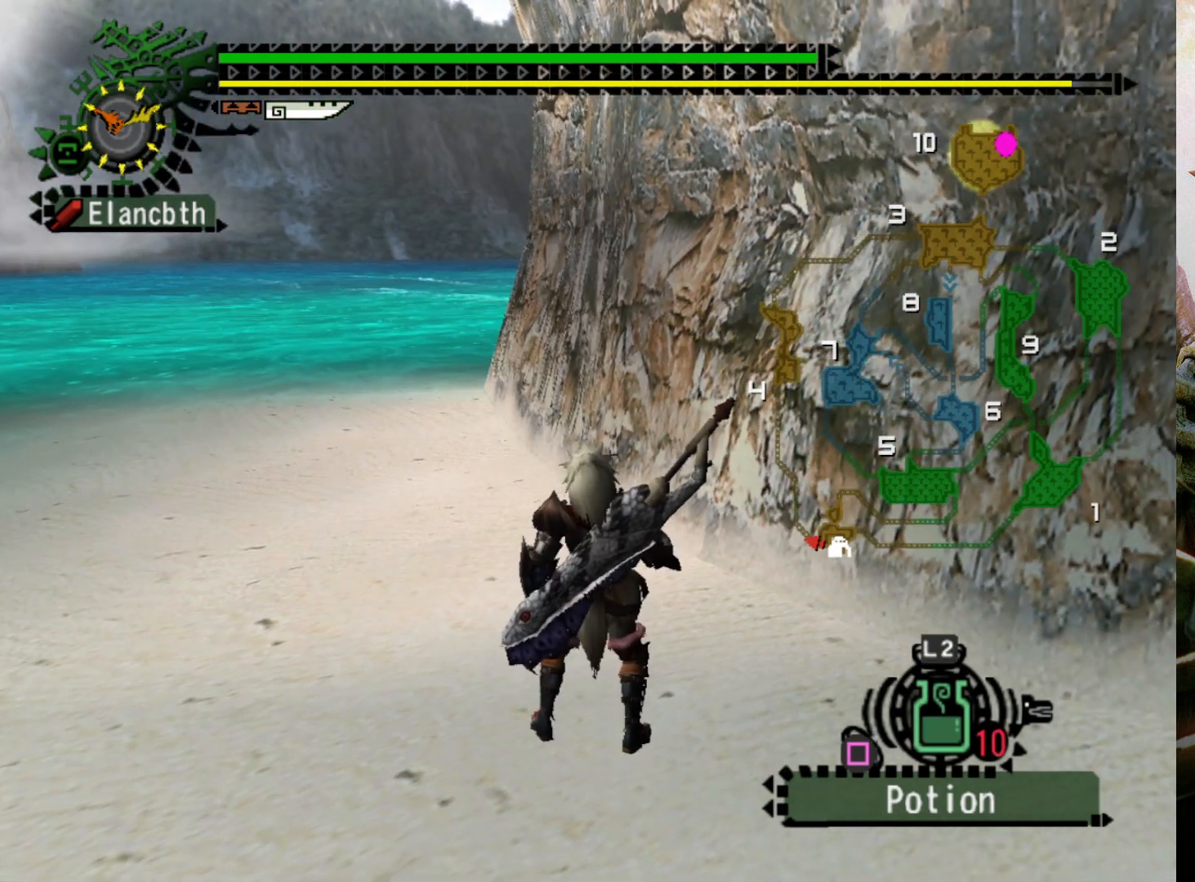
{"buttons": ["R2"], "left_stick": "up", "right_stick": "center", "events": [[67, "R2", "down"], [133, "left_stick", "up"]]}
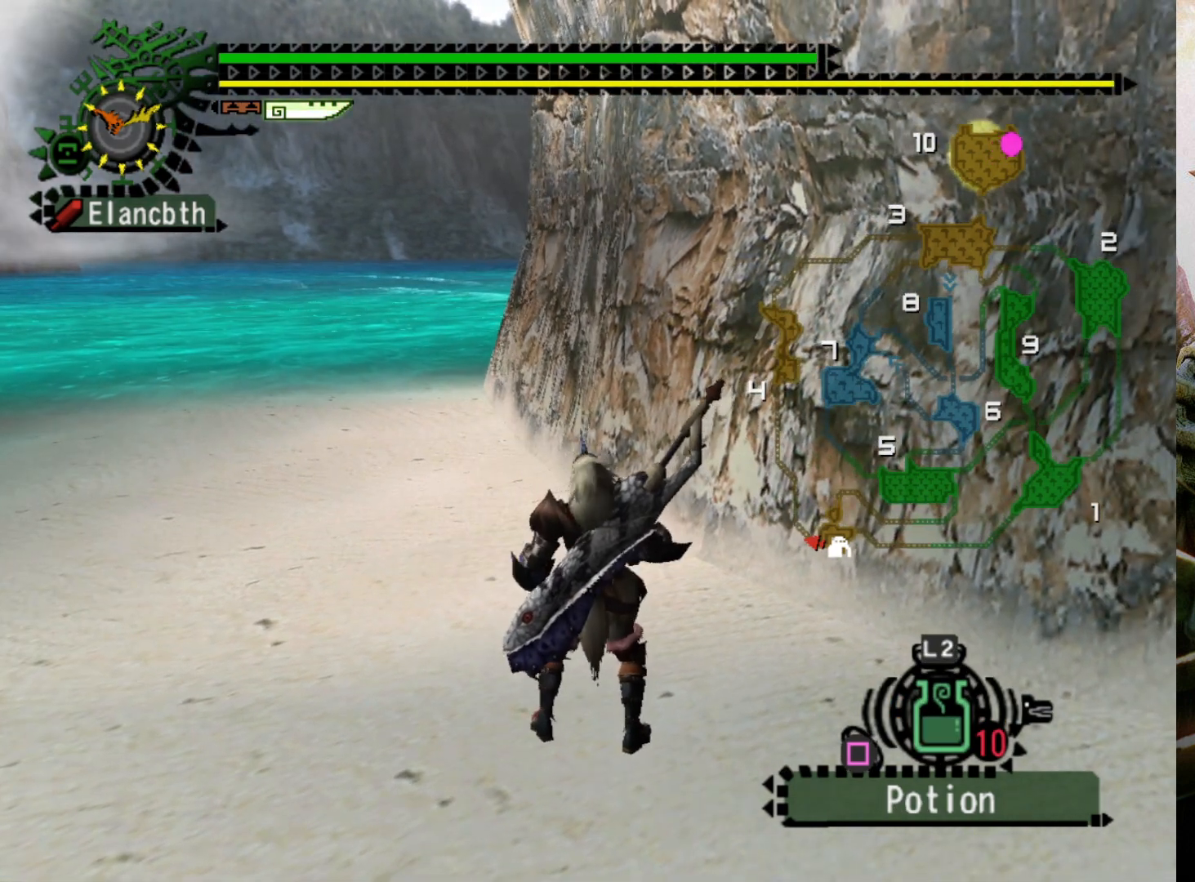
{"buttons": ["R2"], "left_stick": "up", "right_stick": "center", "events": []}
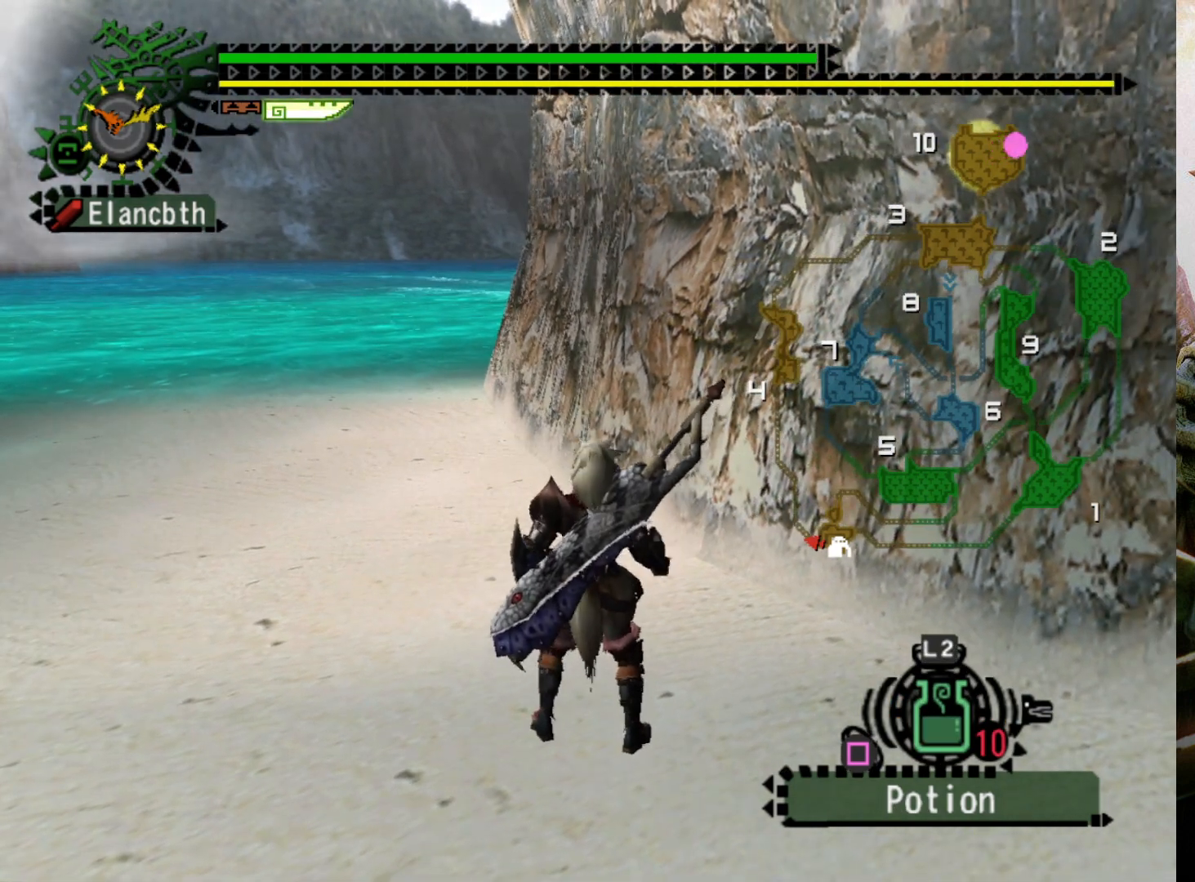
{"buttons": ["R2"], "left_stick": "up", "right_stick": "center", "events": []}
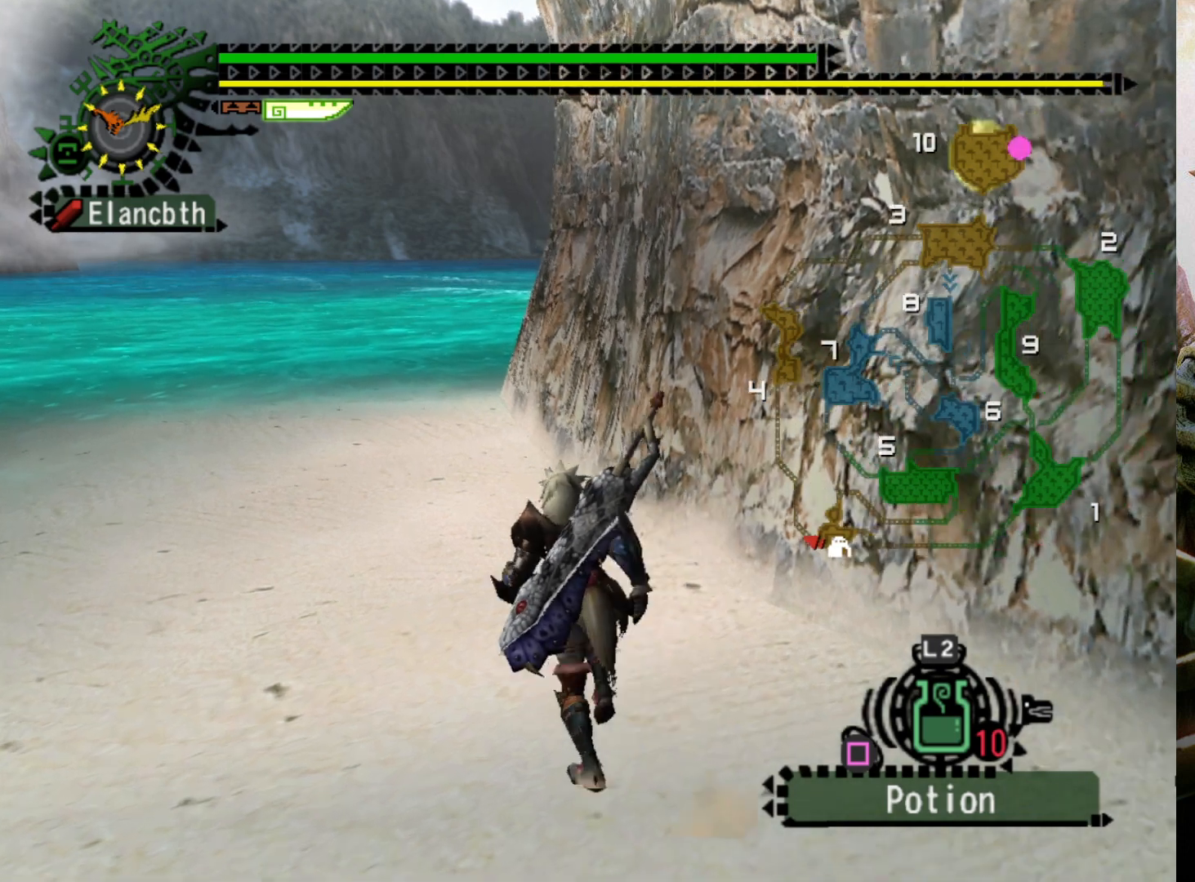
{"buttons": ["R2"], "left_stick": "up", "right_stick": "center", "events": []}
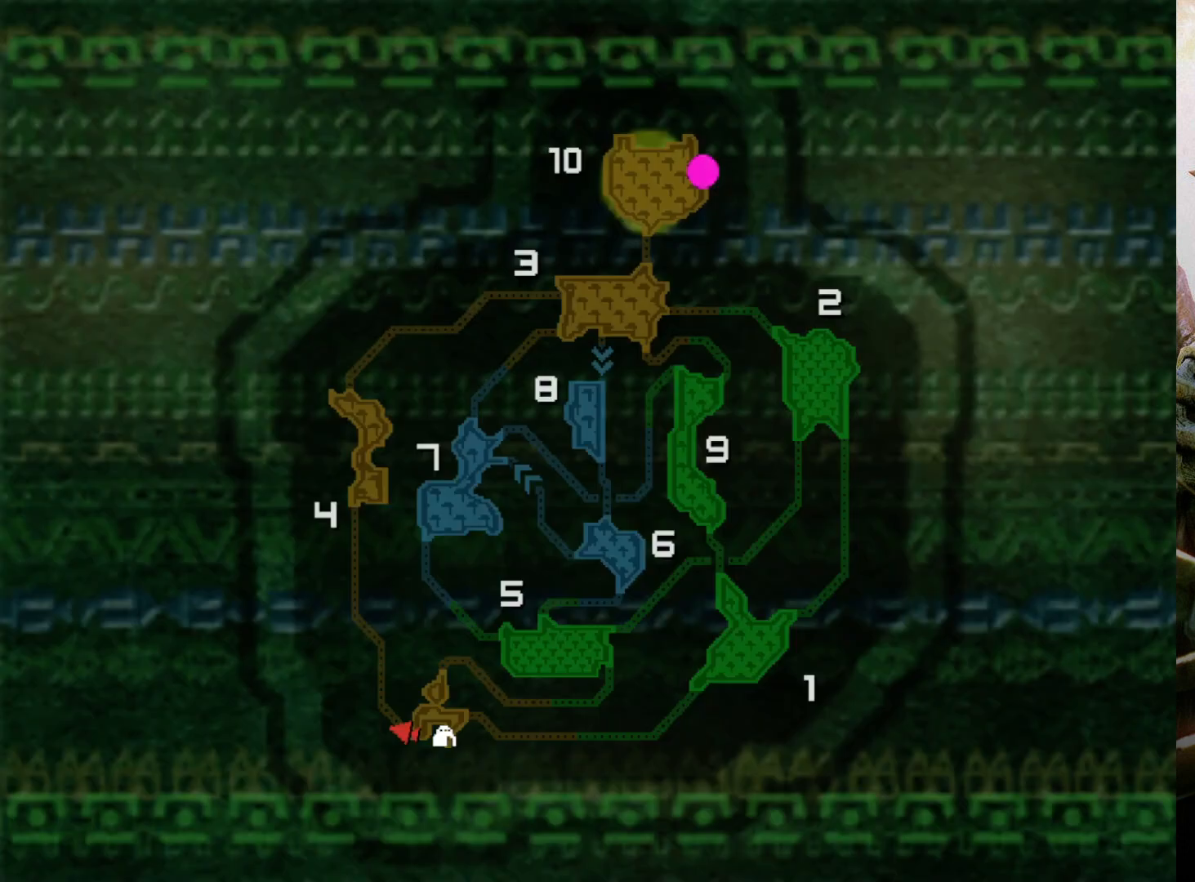
{"buttons": [], "left_stick": "center", "right_stick": "center", "events": [[200, "R2", "up"], [200, "left_stick", "center"]]}
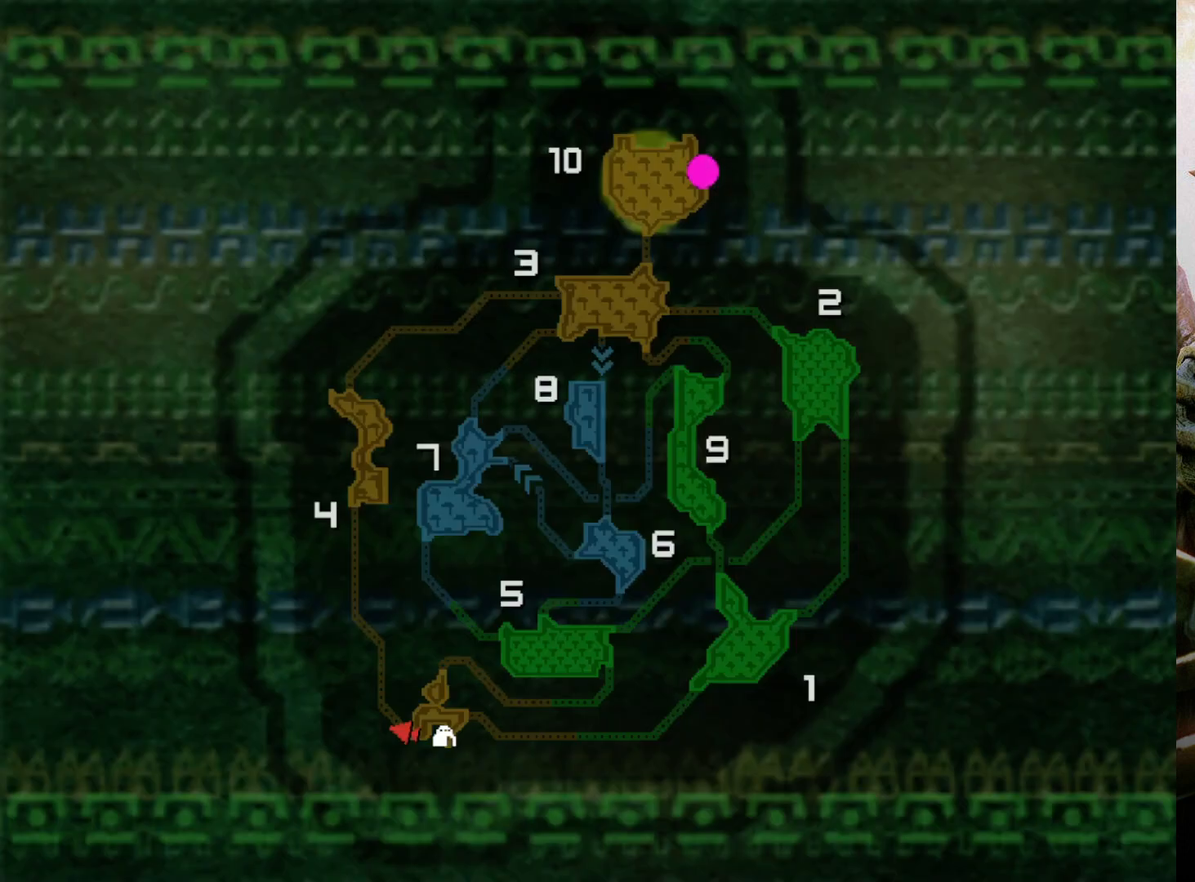
{"buttons": [], "left_stick": "center", "right_stick": "center", "events": []}
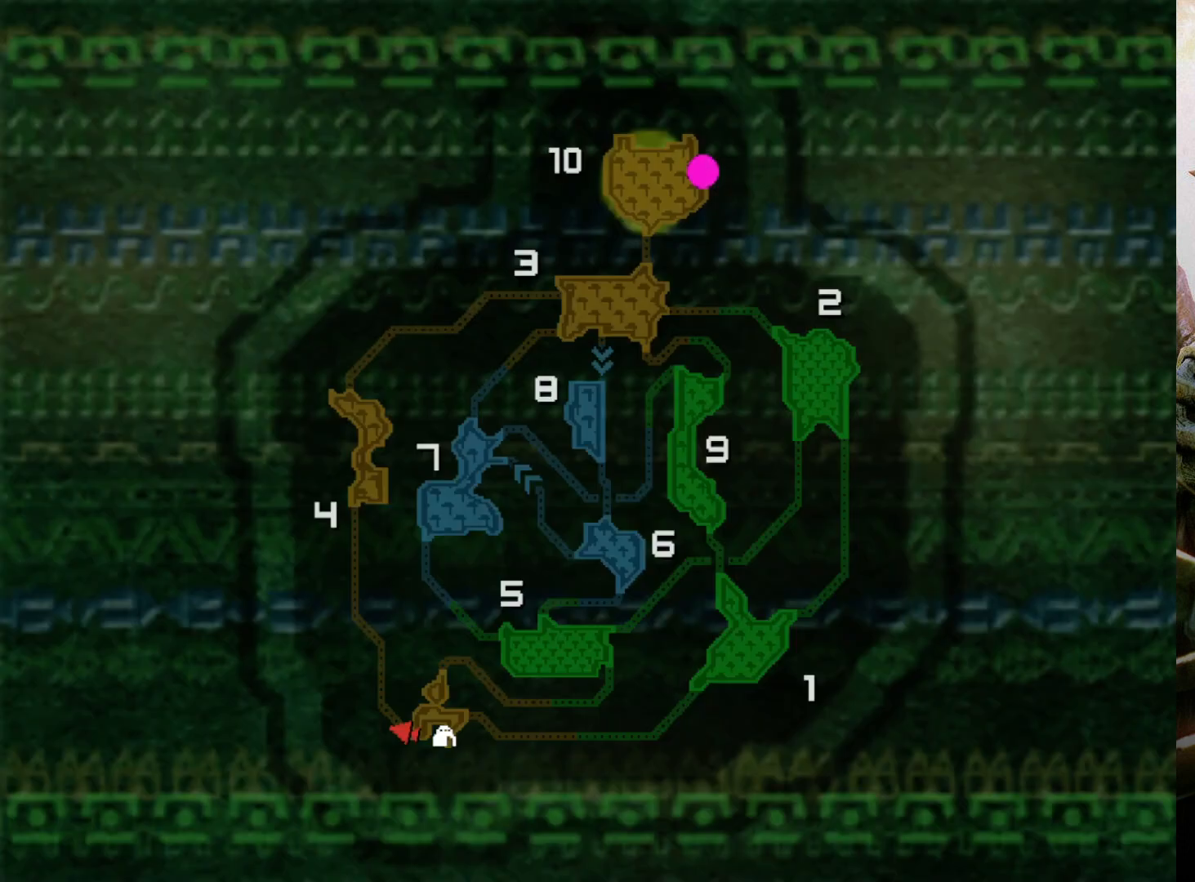
{"buttons": [], "left_stick": "center", "right_stick": "center", "events": []}
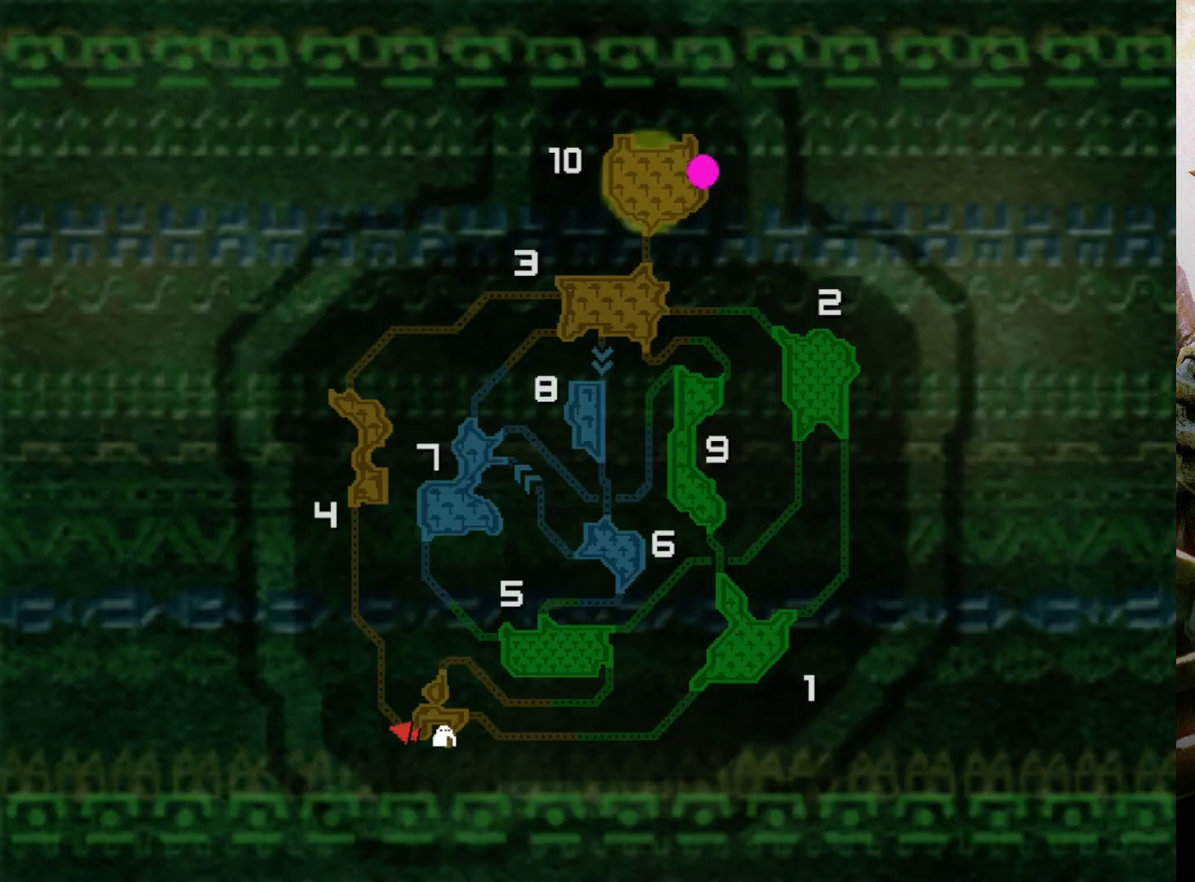
{"buttons": [], "left_stick": "center", "right_stick": "center", "events": []}
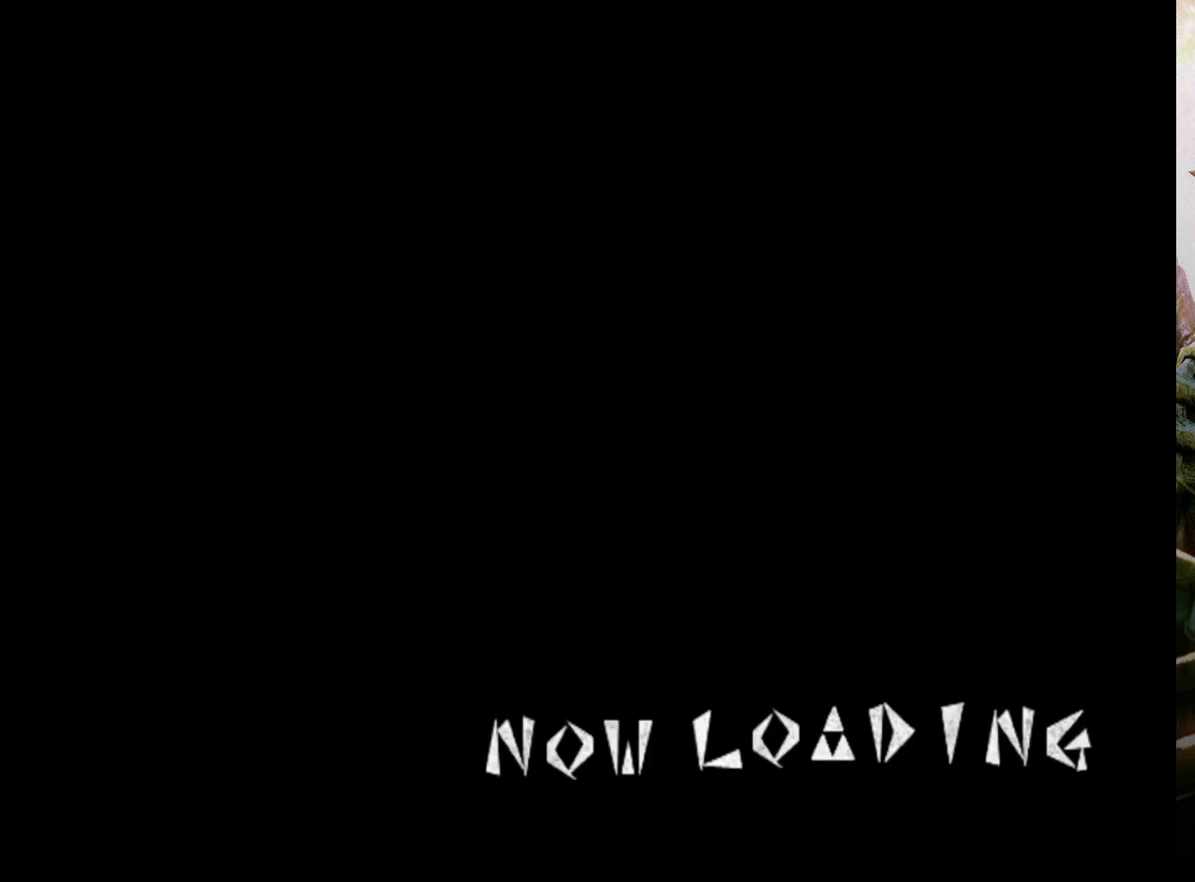
{"buttons": [], "left_stick": "center", "right_stick": "center", "events": []}
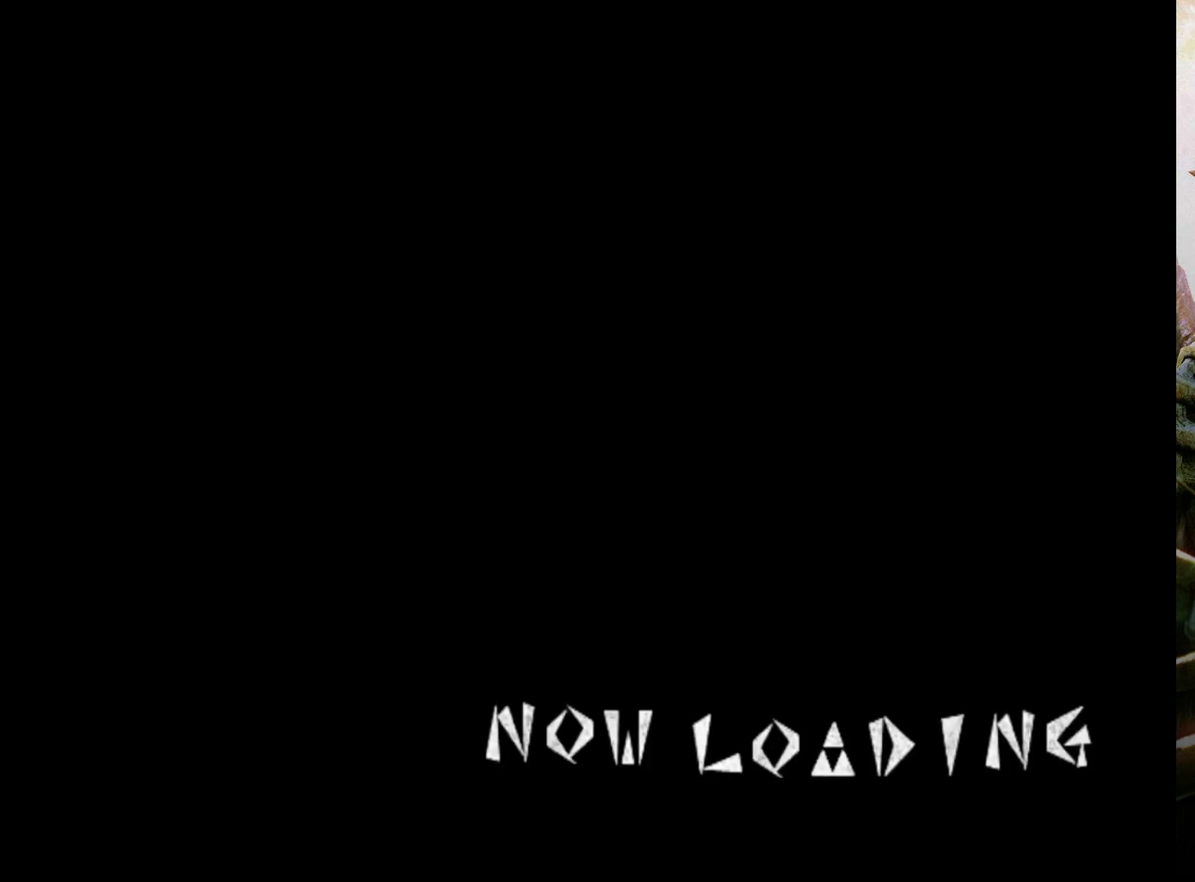
{"buttons": ["R2"], "left_stick": "up", "right_stick": "center", "events": [[133, "left_stick", "up"], [300, "R2", "down"]]}
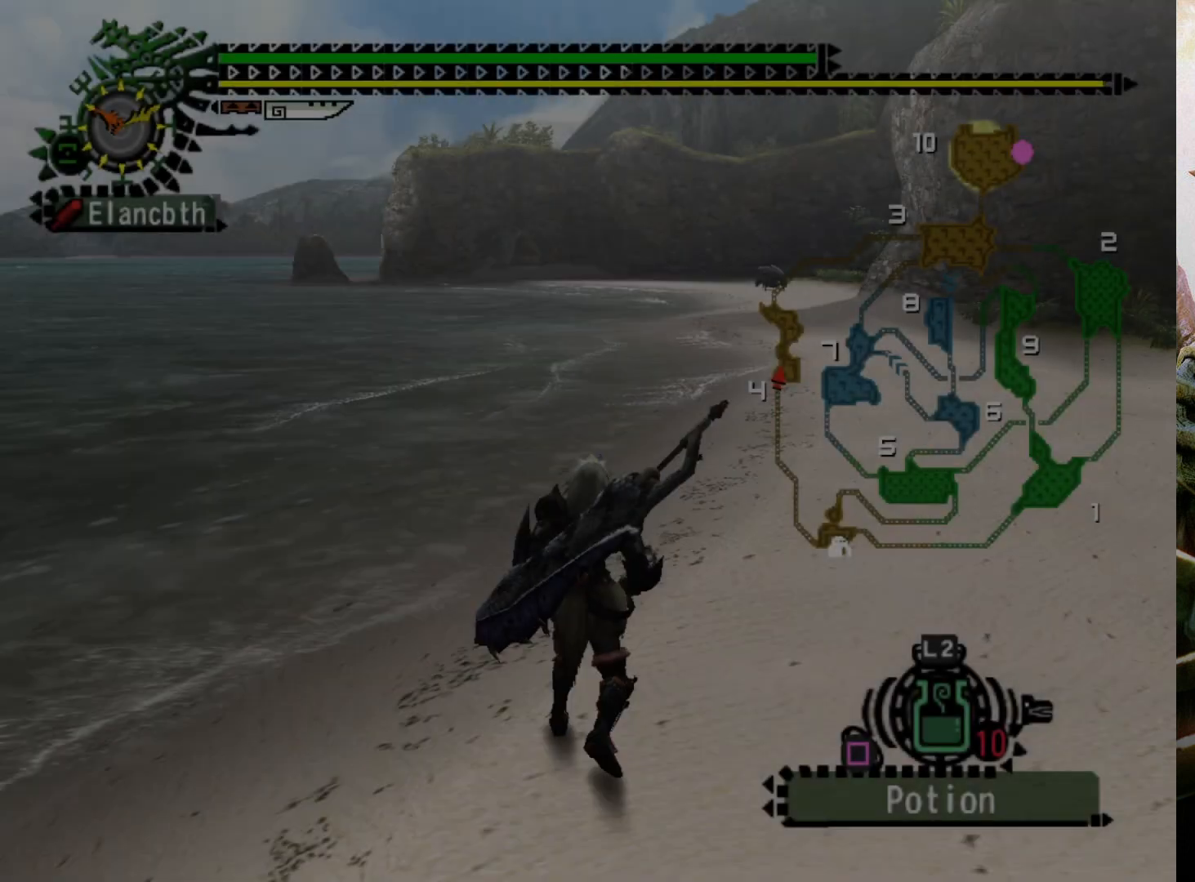
{"buttons": ["R2"], "left_stick": "up-right", "right_stick": "center", "events": [[200, "left_stick", "up-right"]]}
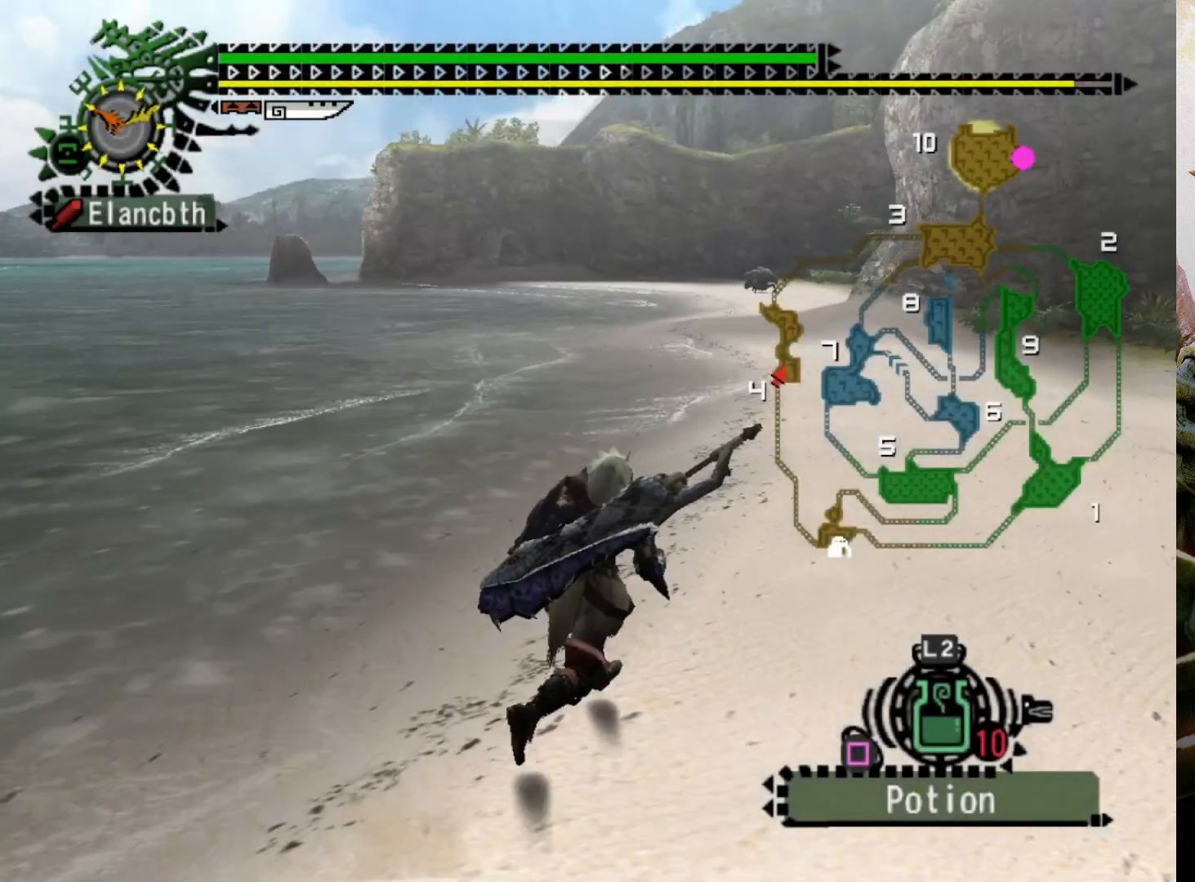
{"buttons": ["R2"], "left_stick": "up-right", "right_stick": "center", "events": [[267, "DPAD_LEFT", "down"], [367, "DPAD_LEFT", "up"]]}
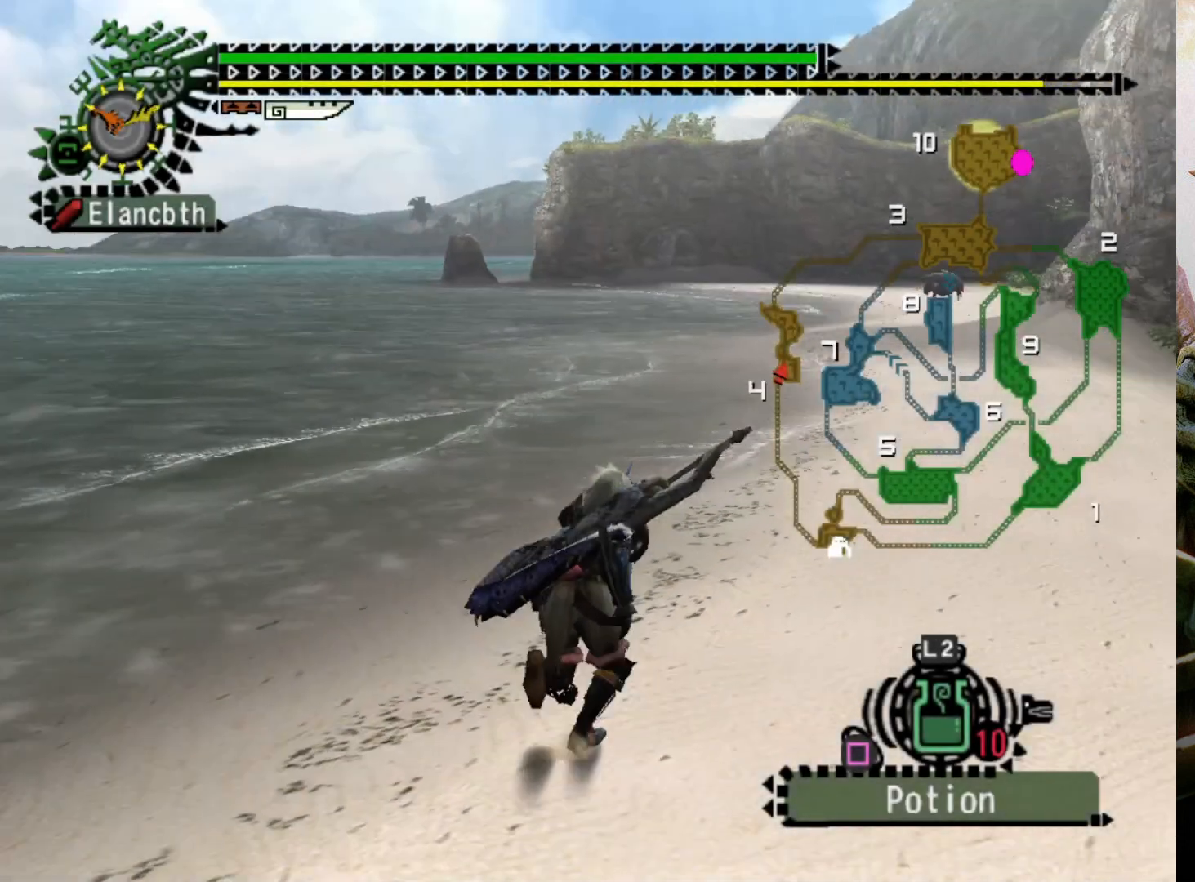
{"buttons": ["R2"], "left_stick": "up-right", "right_stick": "center", "events": []}
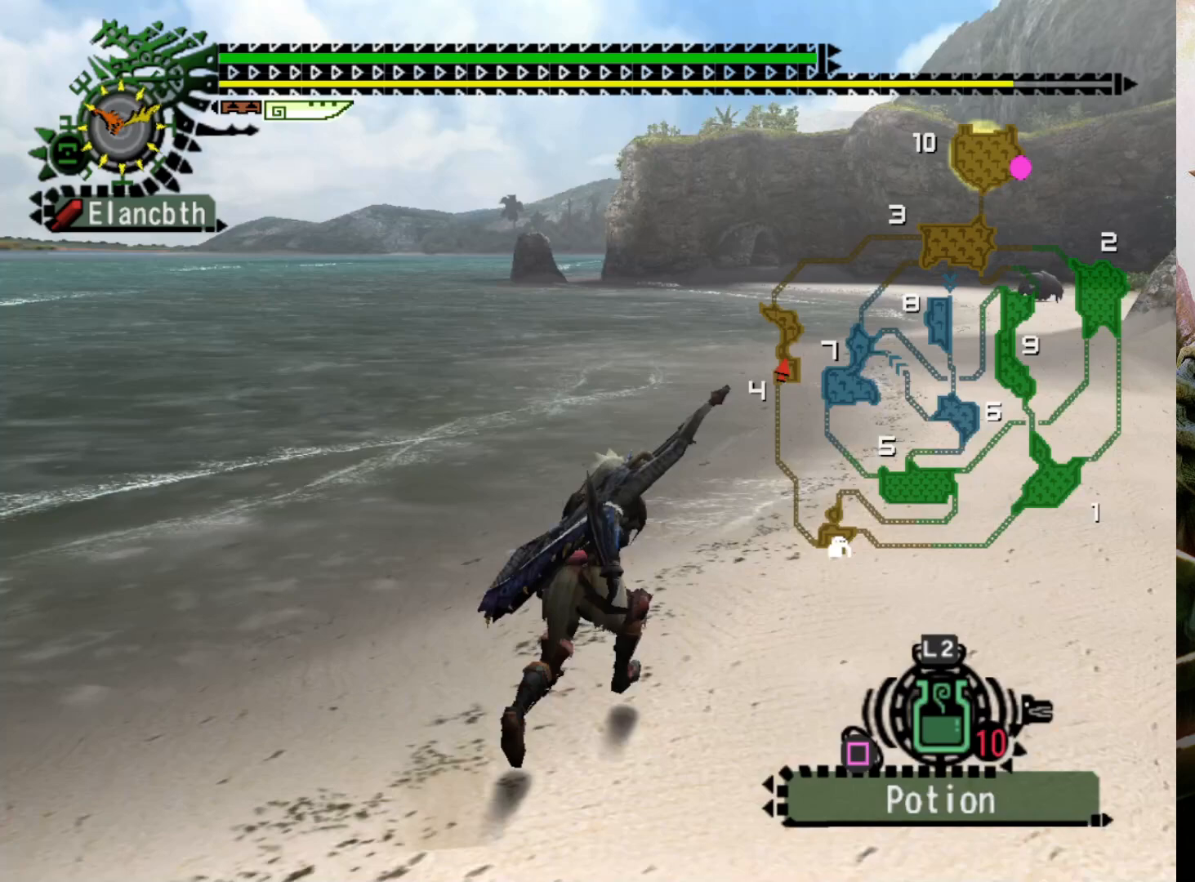
{"buttons": ["R2"], "left_stick": "up-right", "right_stick": "center", "events": []}
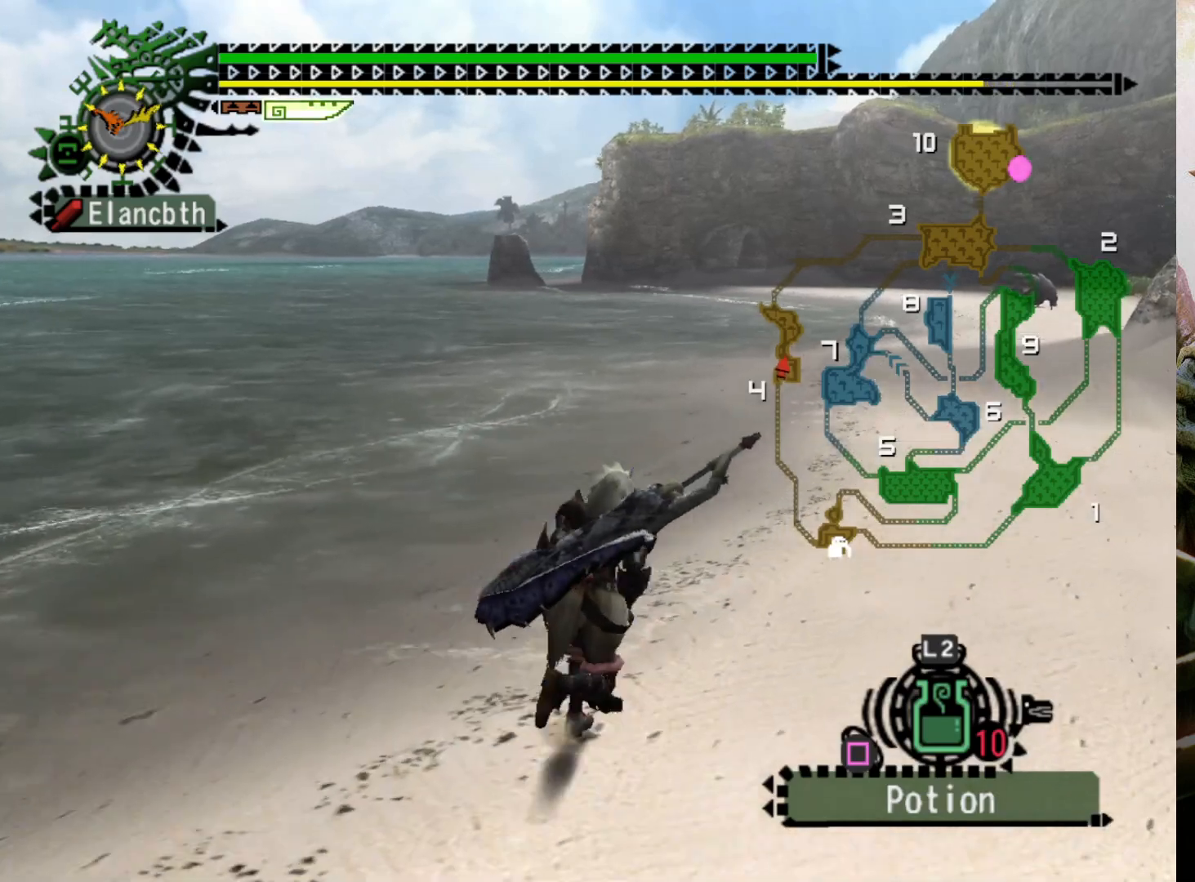
{"buttons": ["R2"], "left_stick": "up-right", "right_stick": "center", "events": []}
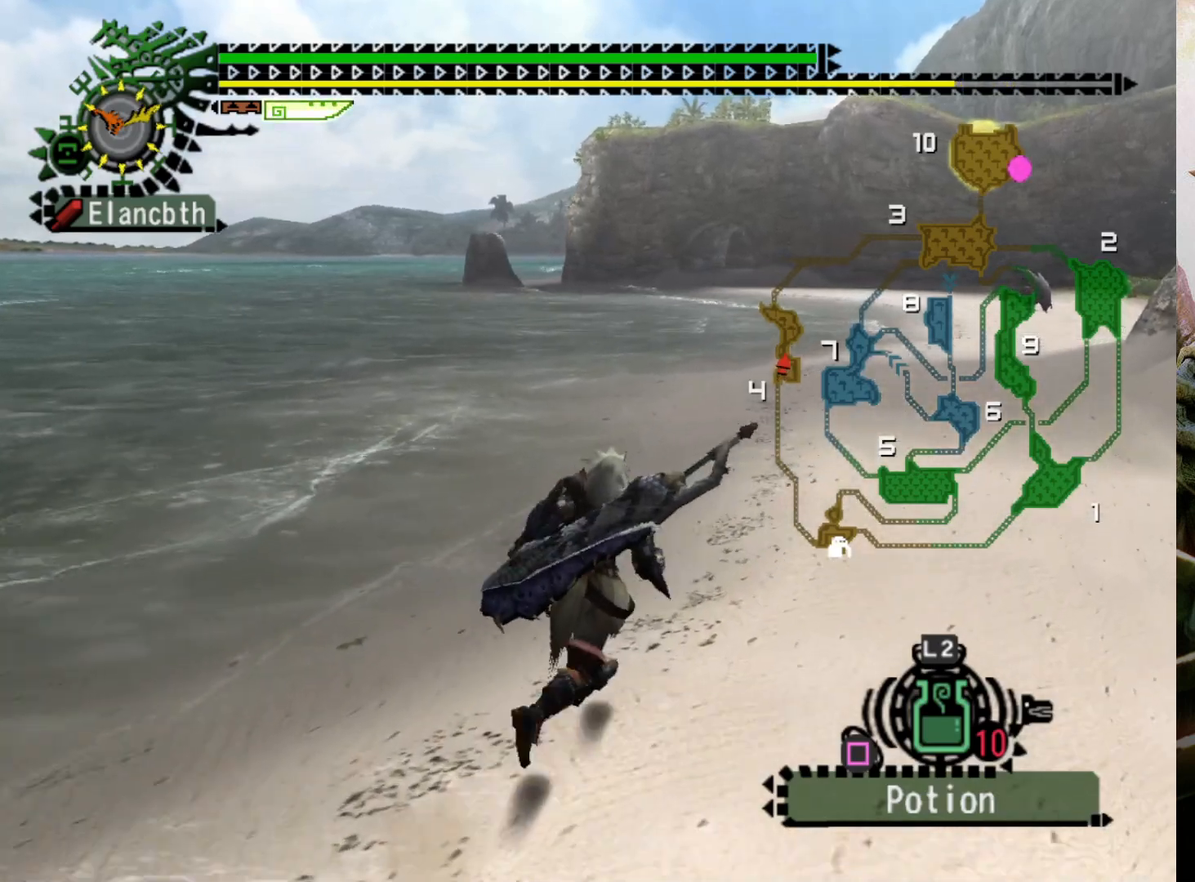
{"buttons": ["R2"], "left_stick": "up-right", "right_stick": "center", "events": []}
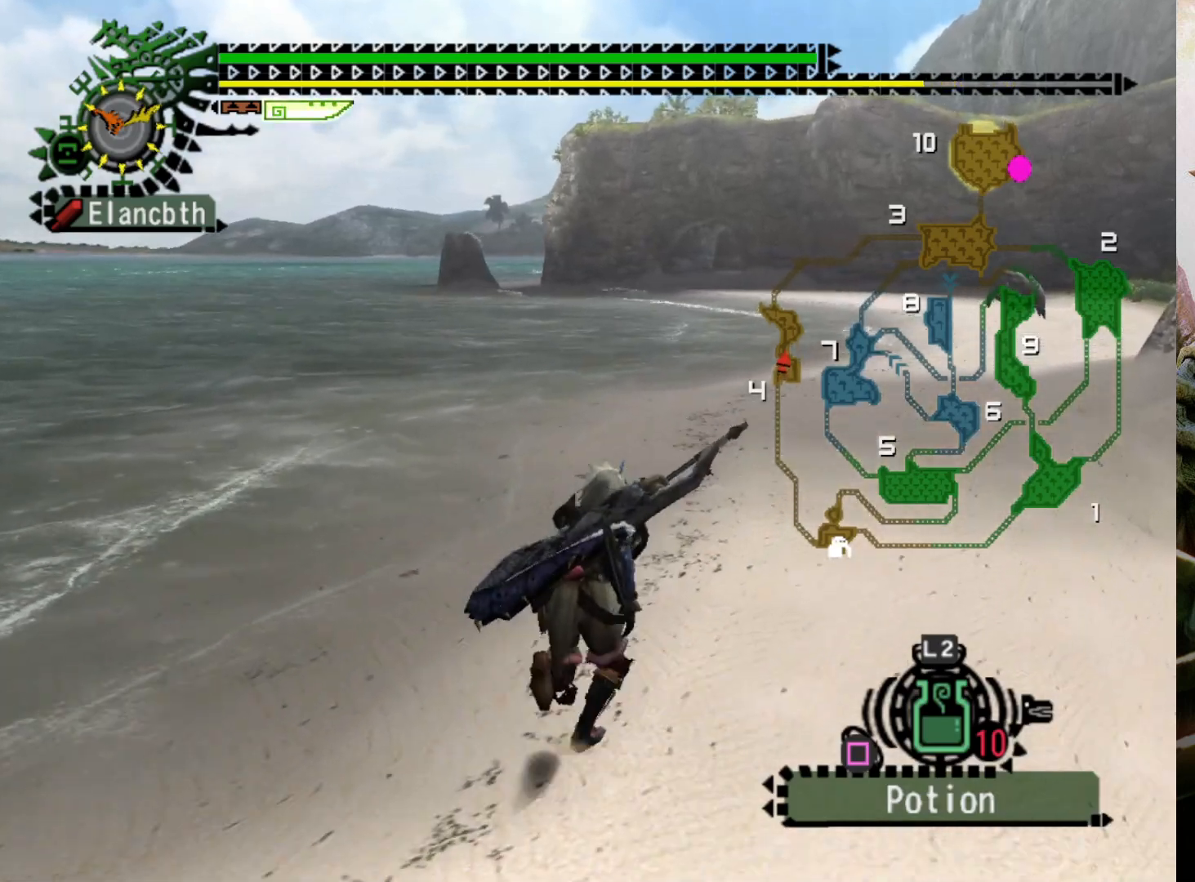
{"buttons": ["R2"], "left_stick": "up-right", "right_stick": "center", "events": []}
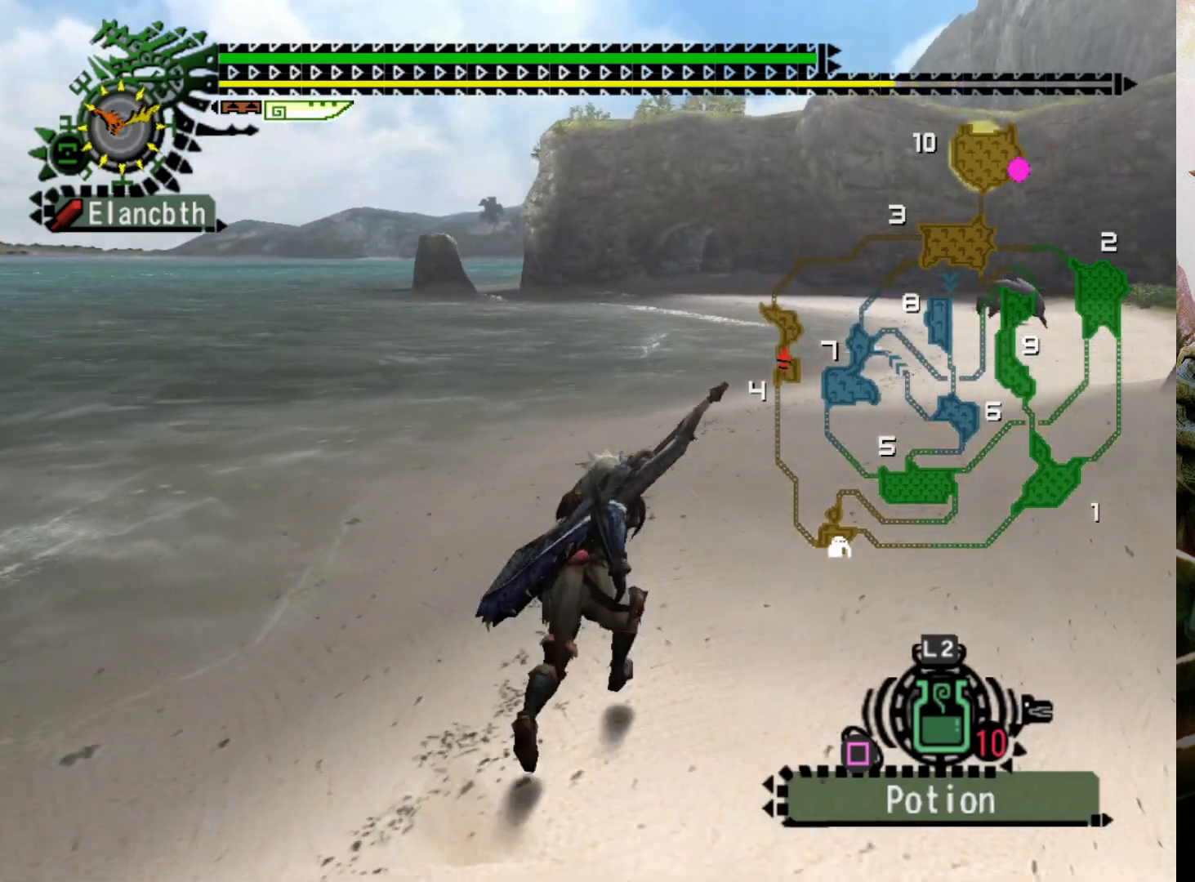
{"buttons": ["R2"], "left_stick": "up-right", "right_stick": "center", "events": []}
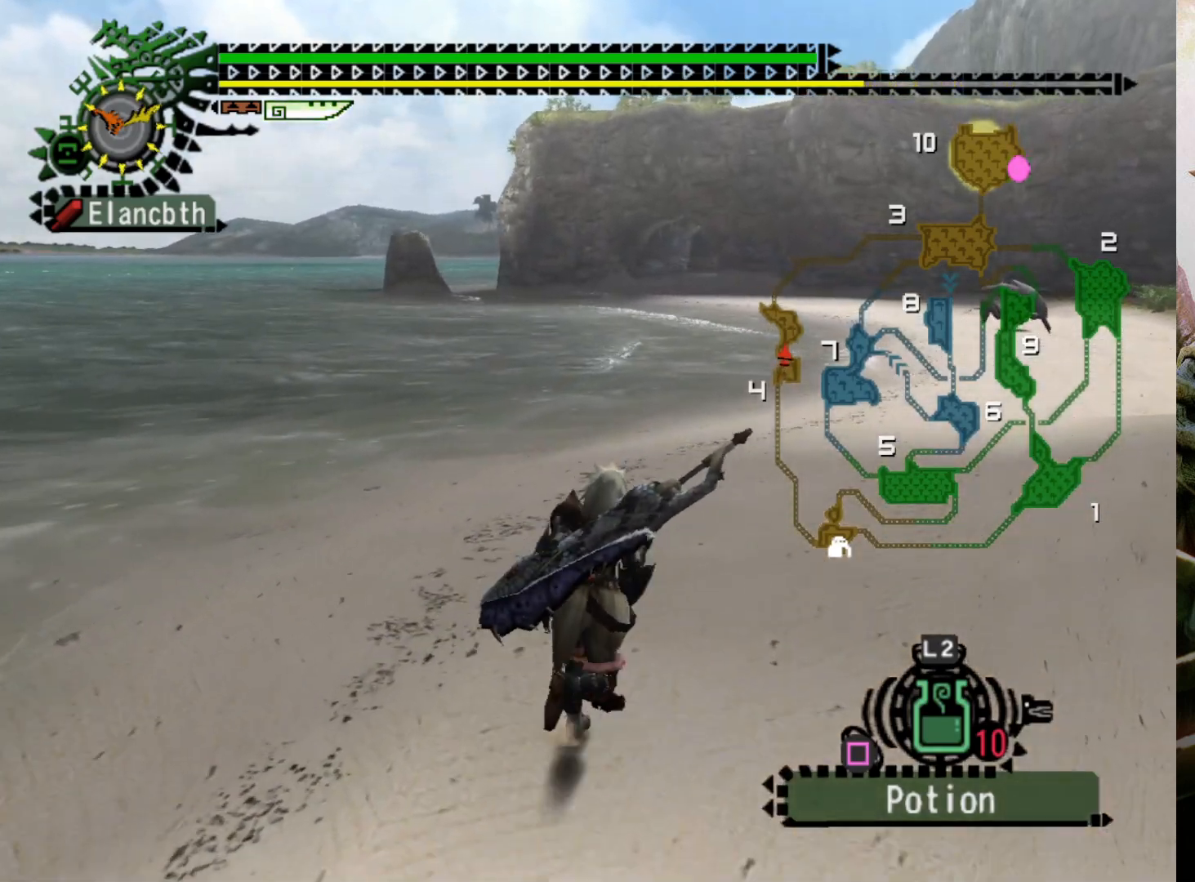
{"buttons": ["R2"], "left_stick": "up", "right_stick": "center", "events": [[300, "left_stick", "up"]]}
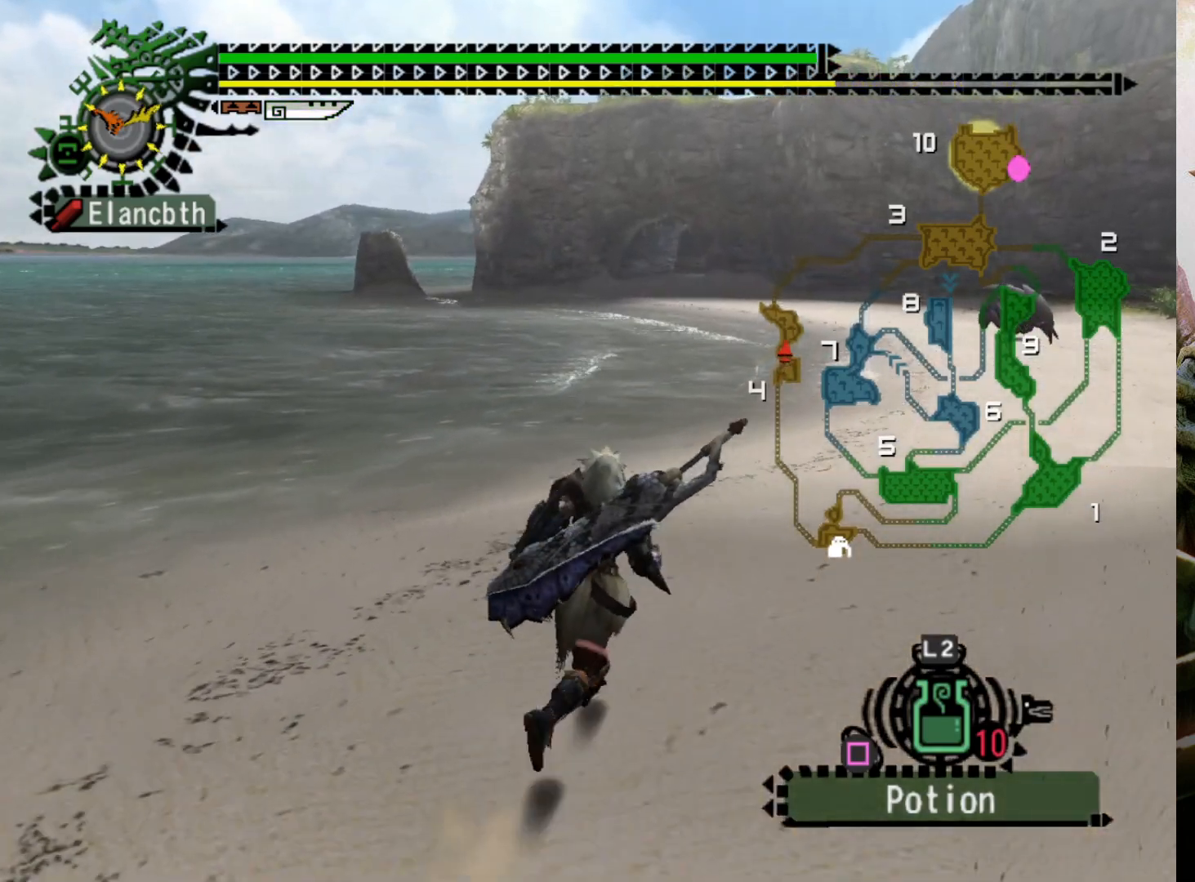
{"buttons": ["R2"], "left_stick": "up", "right_stick": "center", "events": []}
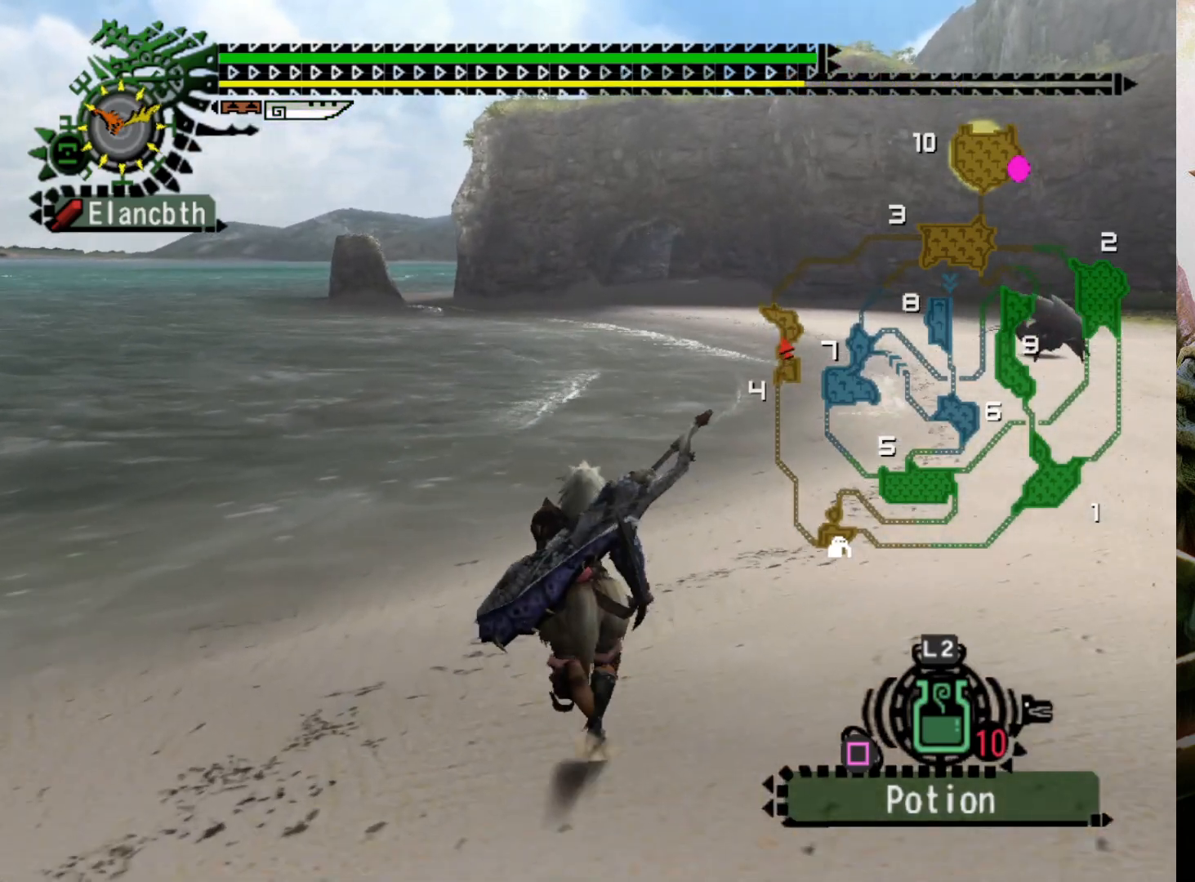
{"buttons": ["R2"], "left_stick": "up", "right_stick": "center", "events": []}
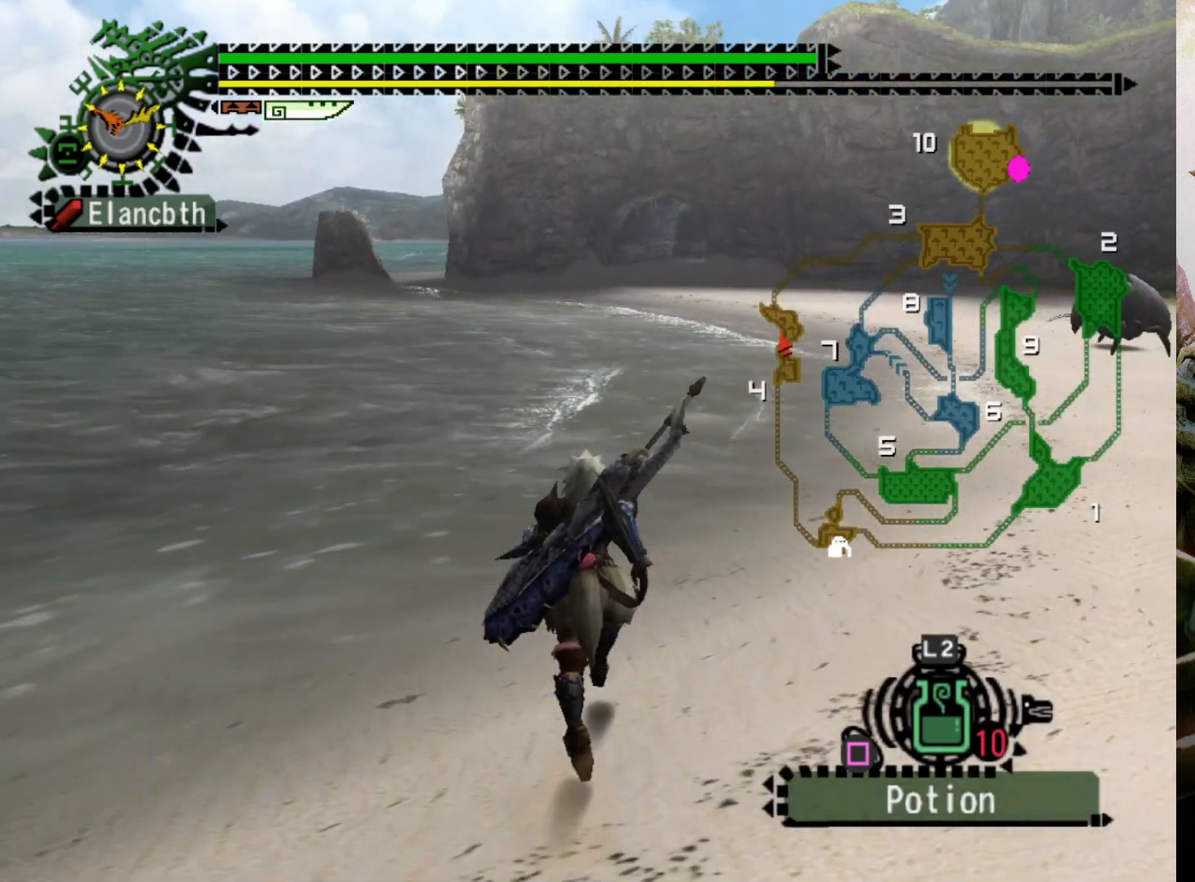
{"buttons": ["R2"], "left_stick": "up", "right_stick": "center", "events": []}
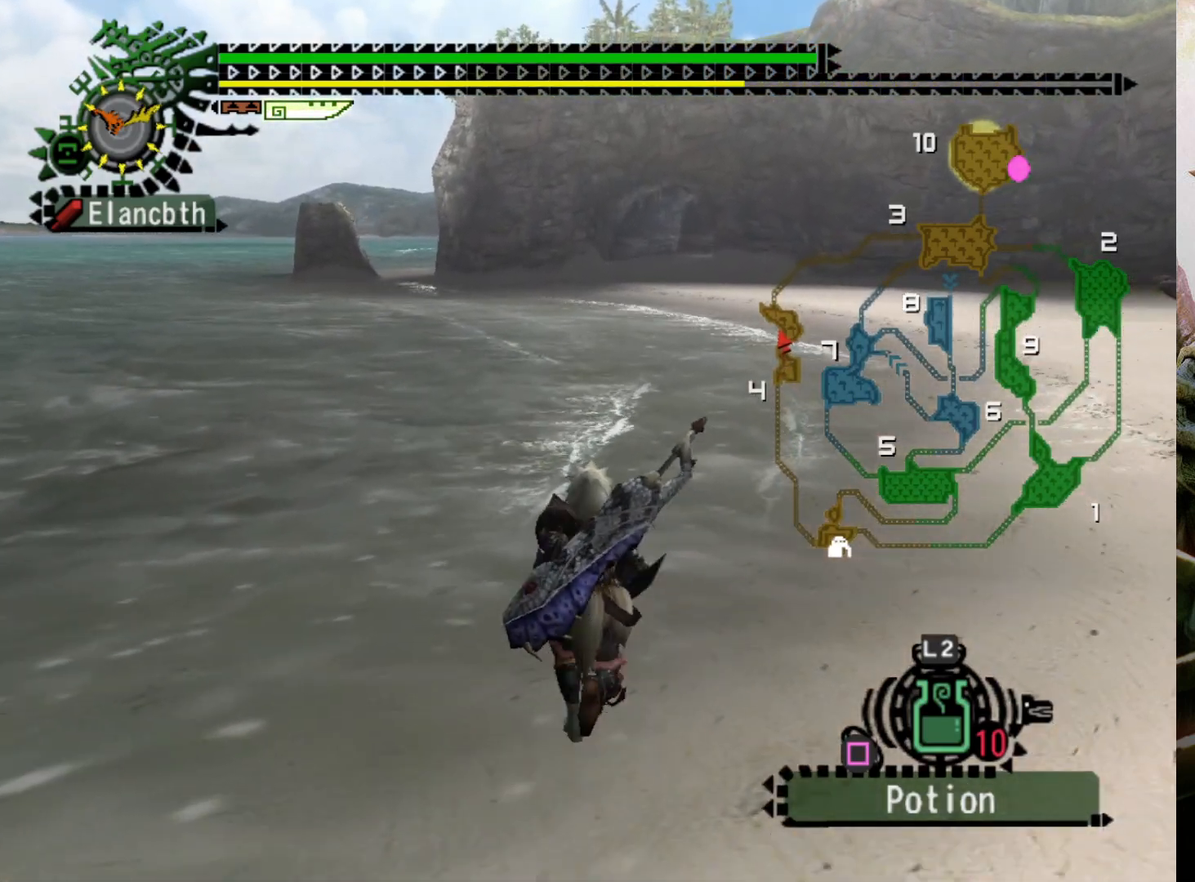
{"buttons": ["R2"], "left_stick": "up", "right_stick": "center", "events": []}
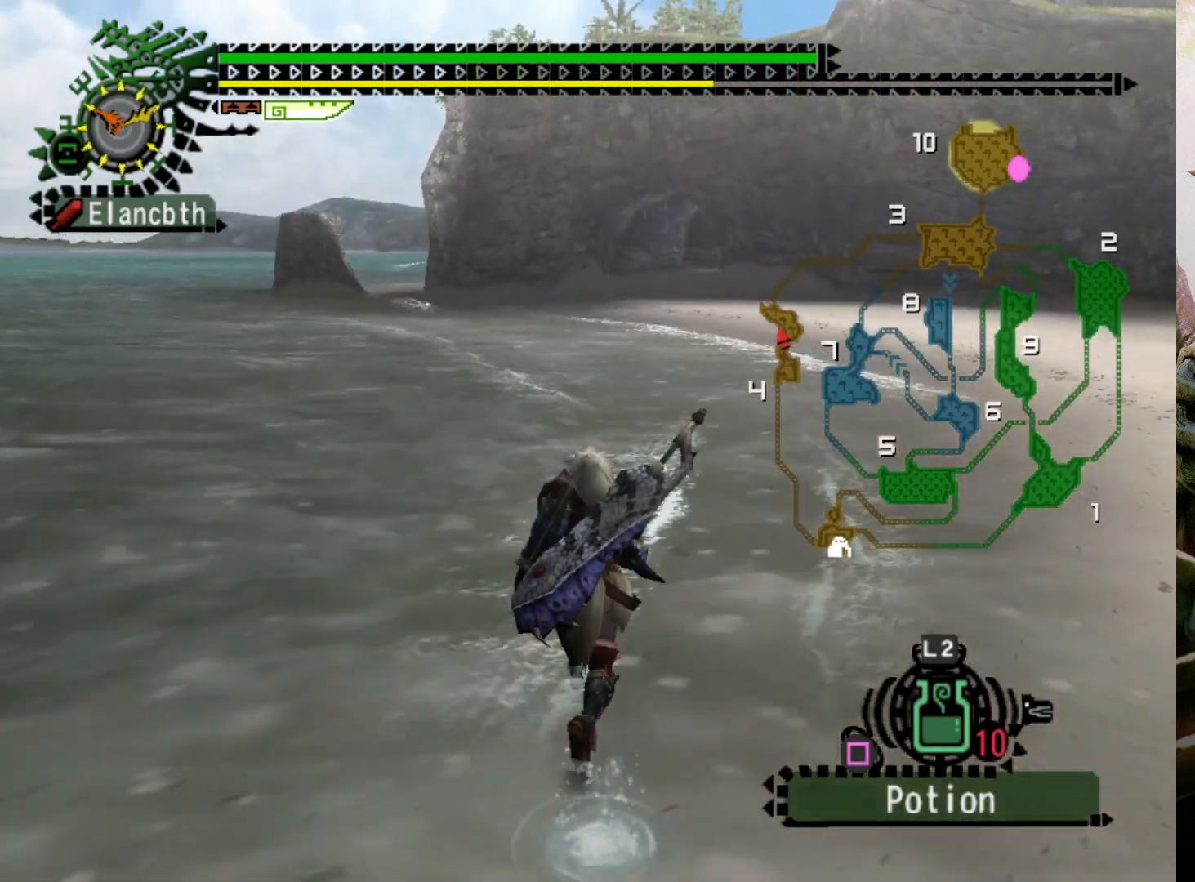
{"buttons": ["R2"], "left_stick": "up", "right_stick": "center", "events": []}
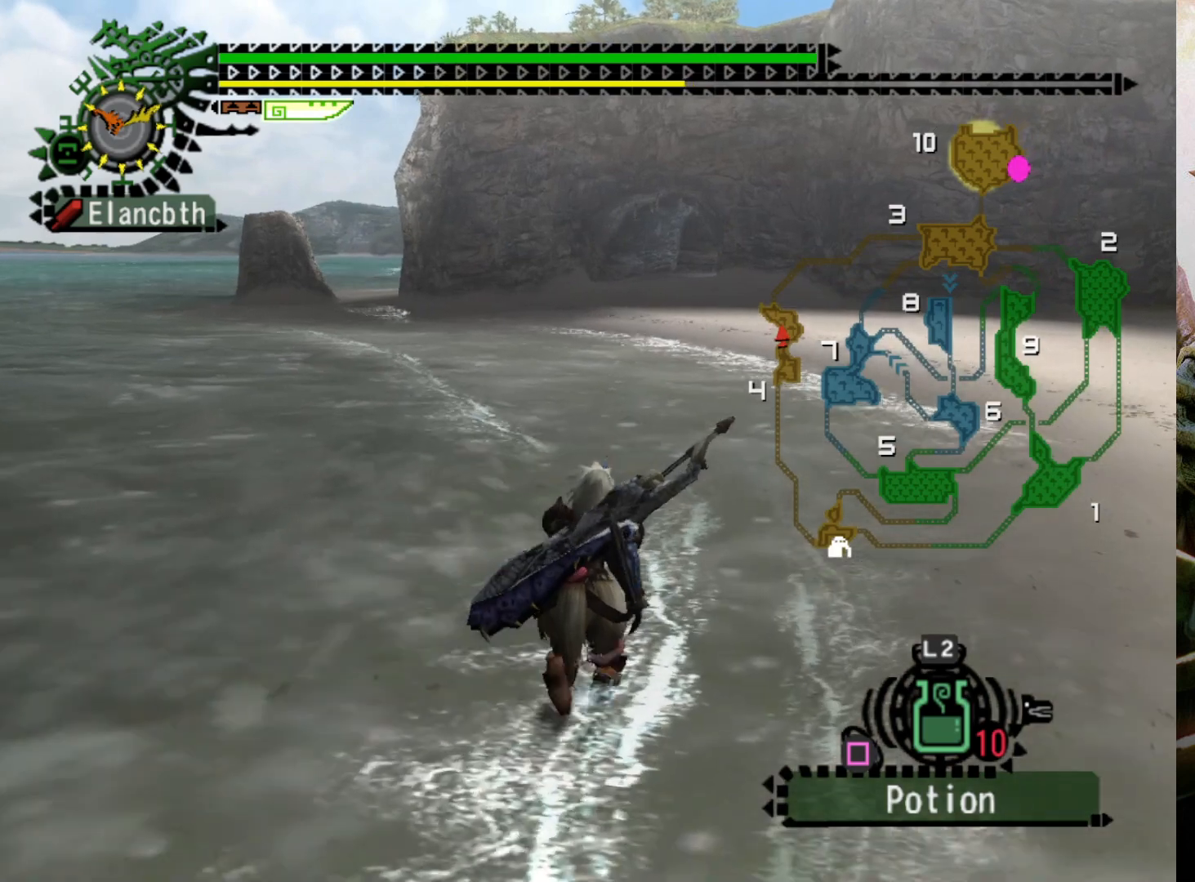
{"buttons": ["R2"], "left_stick": "up", "right_stick": "center", "events": []}
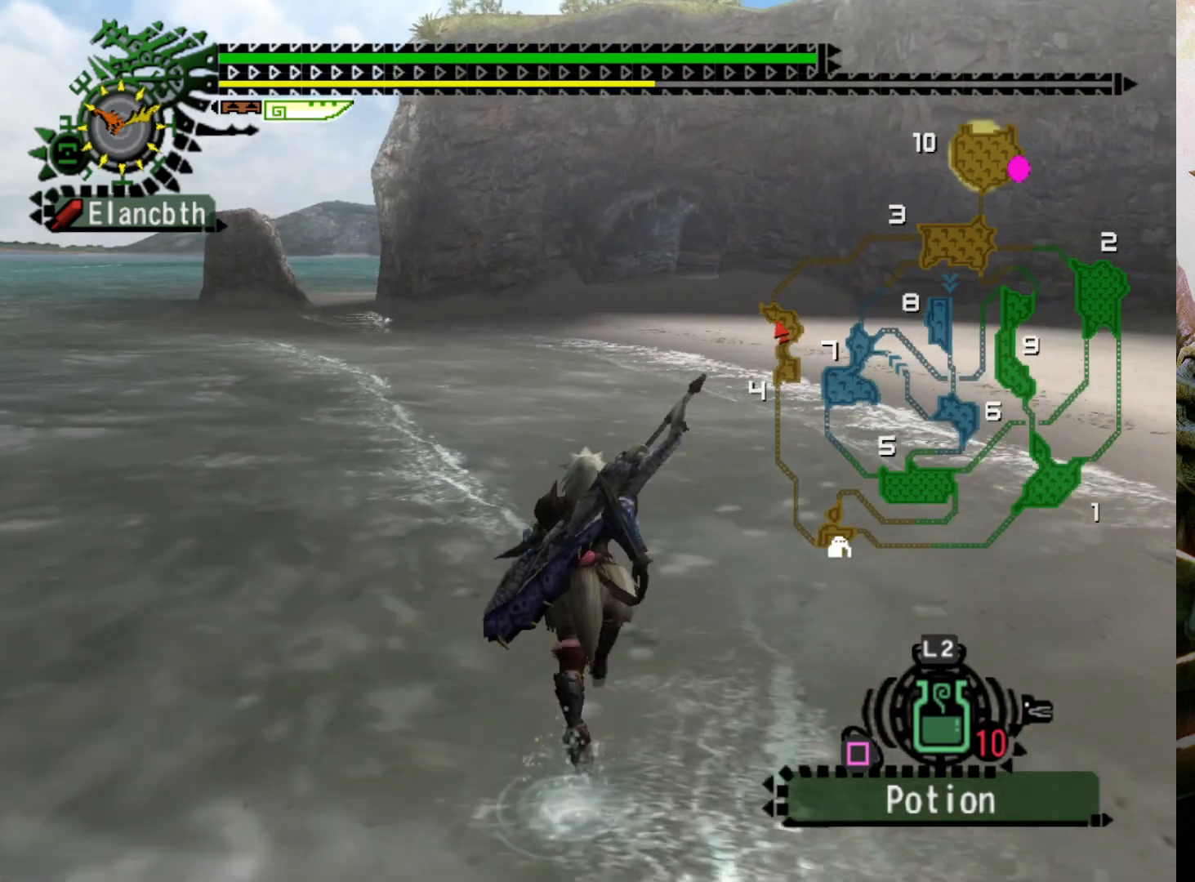
{"buttons": ["R2"], "left_stick": "up", "right_stick": "center", "events": []}
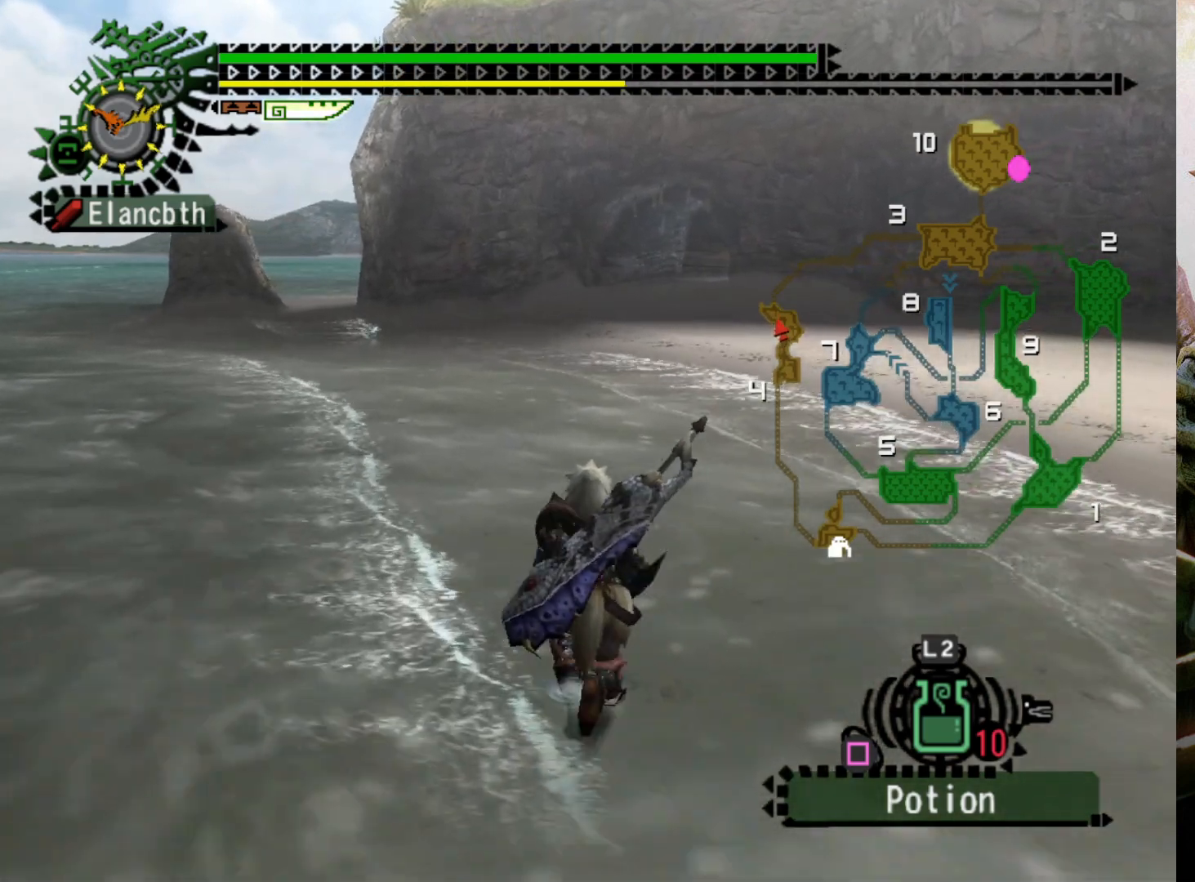
{"buttons": [], "left_stick": "up", "right_stick": "center", "events": [[167, "R2", "up"]]}